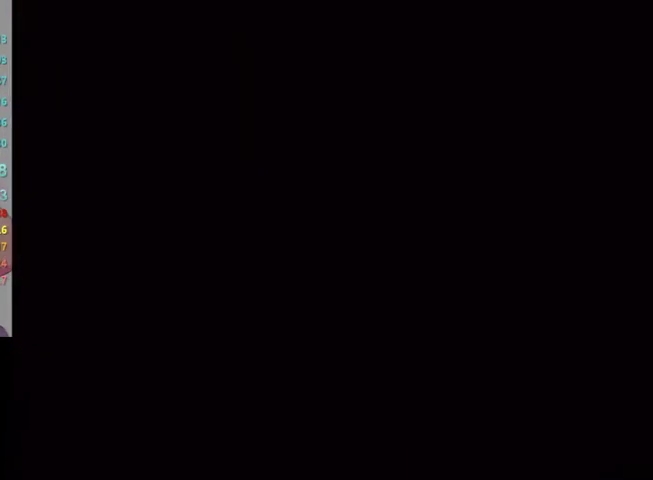
Gameplay with a controller (Nintendo layout); each line is a JSON object with the inputs held at the frame after it. "events" lists button and stick changes between this image and that frame as [ms after this image, input, new state], when the widget could be followed in between. Not read: L3 R3 Z.
{"buttons": [], "left_stick": "right", "right_stick": "center", "events": [[267, "left_stick", "right"], [500, "L1", "up"]]}
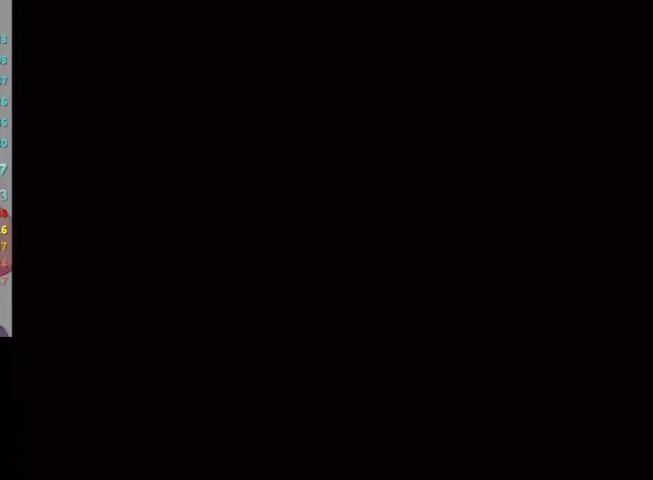
{"buttons": ["A", "B"], "left_stick": "center", "right_stick": "center", "events": [[33, "left_stick", "center"], [333, "A", "down"], [367, "B", "down"]]}
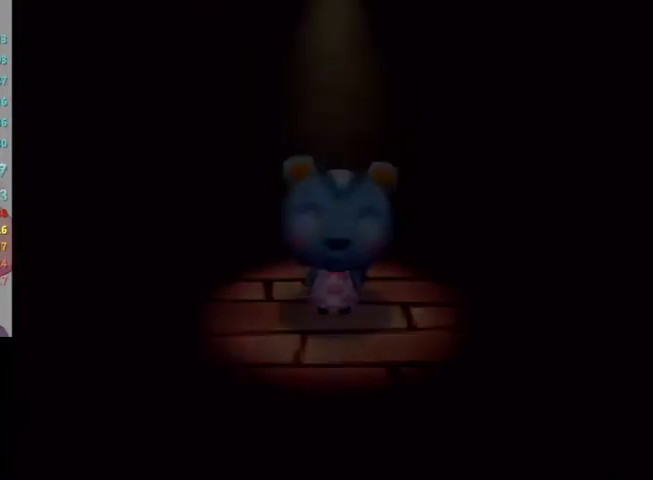
{"buttons": [], "left_stick": "center", "right_stick": "center"}
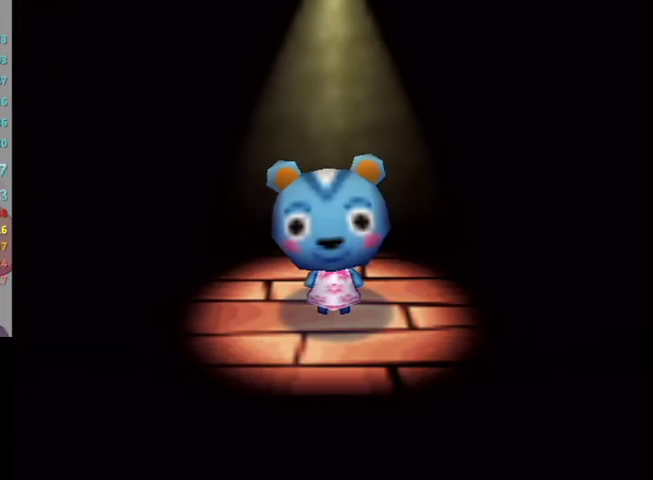
{"buttons": [], "left_stick": "center", "right_stick": "center"}
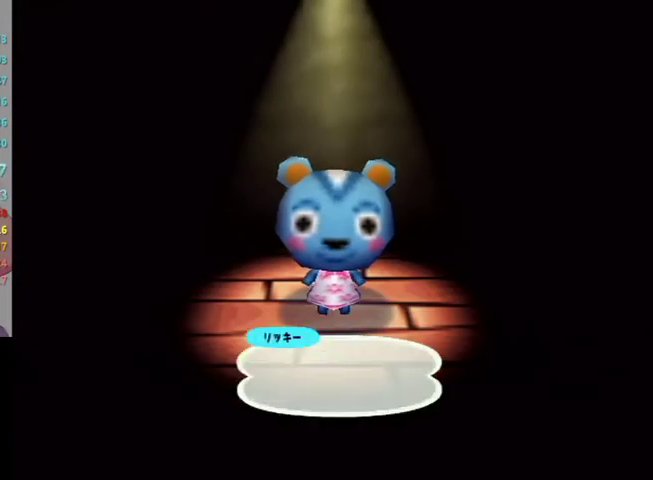
{"buttons": ["A", "B"], "left_stick": "center", "right_stick": "center"}
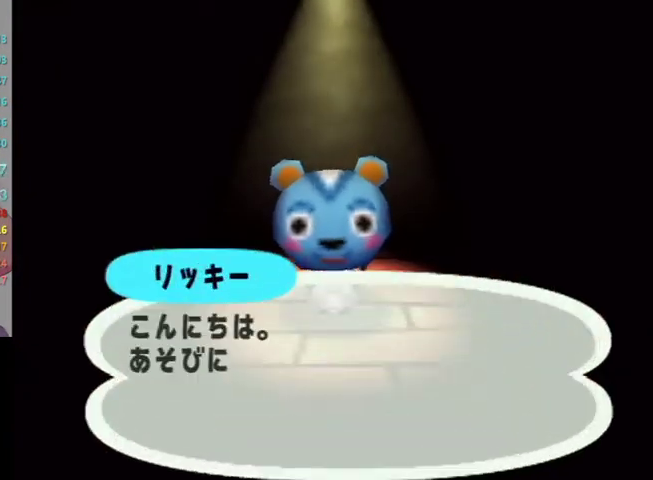
{"buttons": ["A", "B"], "left_stick": "center", "right_stick": "center"}
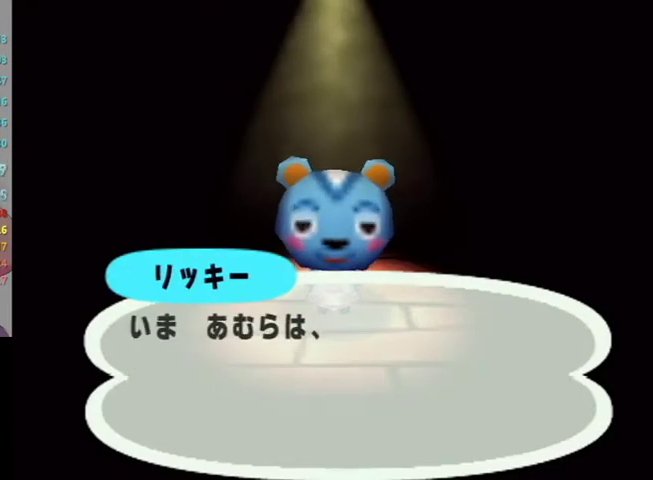
{"buttons": ["A"], "left_stick": "center", "right_stick": "center"}
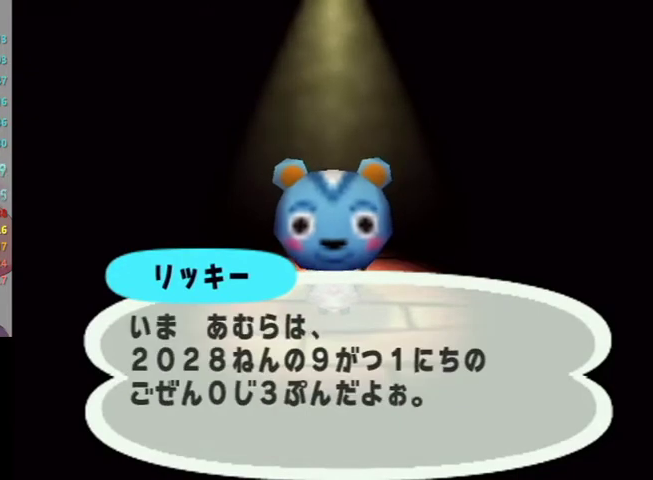
{"buttons": ["A", "B"], "left_stick": "center", "right_stick": "center", "events": [[67, "A", "up"], [167, "A", "down"], [167, "B", "down"], [233, "A", "up"], [233, "B", "up"], [300, "A", "down"], [300, "B", "down"], [367, "A", "up"], [367, "B", "up"], [467, "A", "down"], [467, "B", "down"]]}
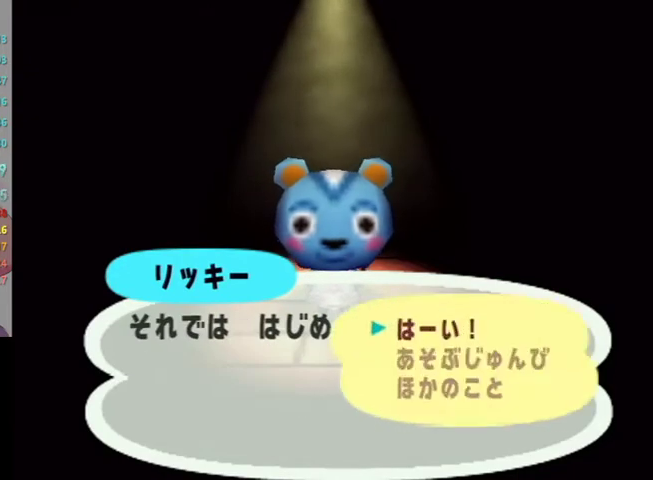
{"buttons": [], "left_stick": "center", "right_stick": "center", "events": [[33, "A", "up"], [33, "B", "up"], [133, "left_stick", "down"], [233, "A", "down"], [267, "left_stick", "center"], [300, "A", "up"], [400, "A", "down"], [400, "B", "down"], [467, "A", "up"], [467, "B", "up"]]}
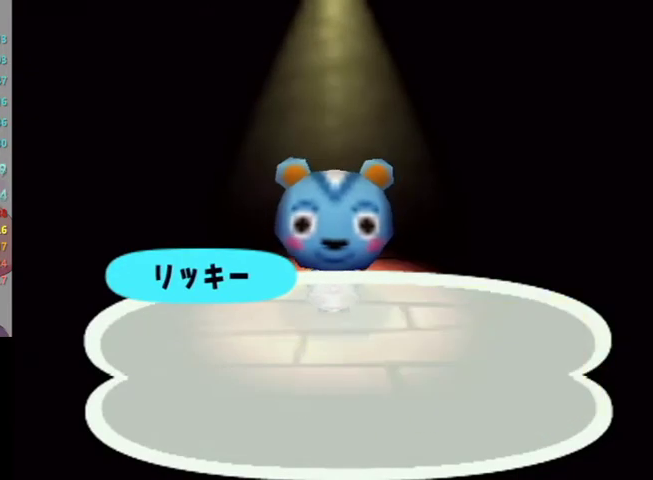
{"buttons": [], "left_stick": "center", "right_stick": "center", "events": [[33, "A", "down"], [67, "B", "down"], [133, "A", "up"], [133, "B", "up"], [233, "A", "down"], [233, "B", "down"], [300, "B", "up"], [400, "B", "down"], [467, "B", "up"], [500, "A", "up"]]}
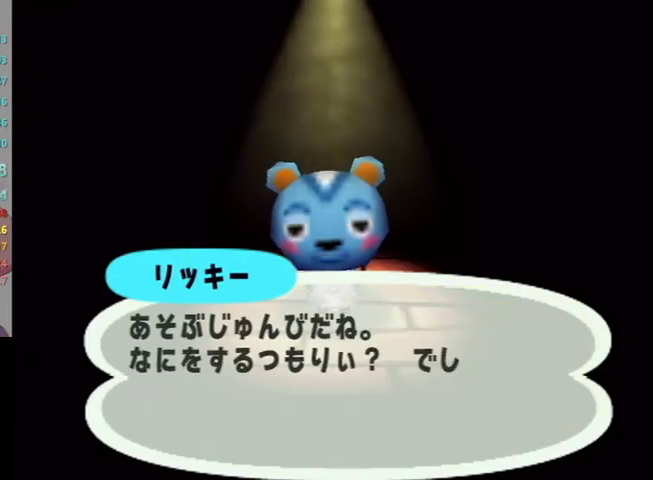
{"buttons": ["A"], "left_stick": "center", "right_stick": "center", "events": [[67, "A", "down"], [133, "A", "up"], [200, "A", "down"], [267, "A", "up"], [467, "A", "down"]]}
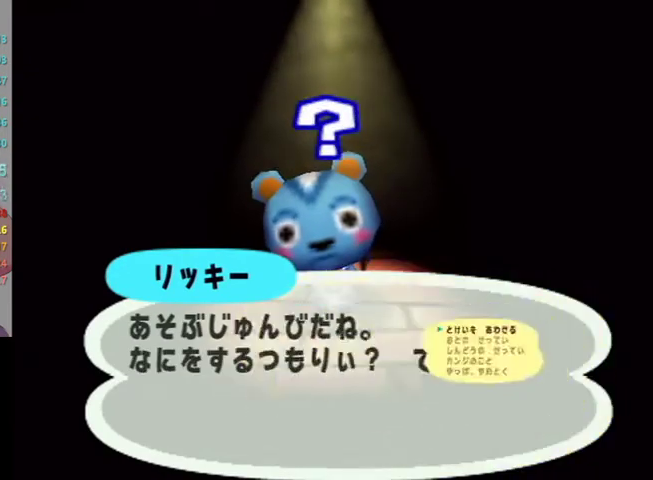
{"buttons": ["A"], "left_stick": "center", "right_stick": "center", "events": [[33, "A", "up"], [100, "A", "down"], [100, "B", "down"], [167, "B", "up"], [300, "B", "down"], [400, "A", "up"], [400, "B", "up"], [467, "A", "down"]]}
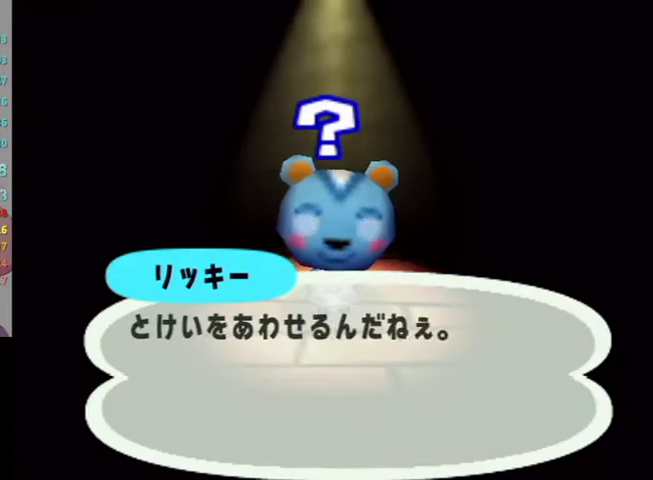
{"buttons": ["A"], "left_stick": "center", "right_stick": "center", "events": [[200, "A", "up"], [267, "A", "down"], [367, "A", "up"], [433, "A", "down"]]}
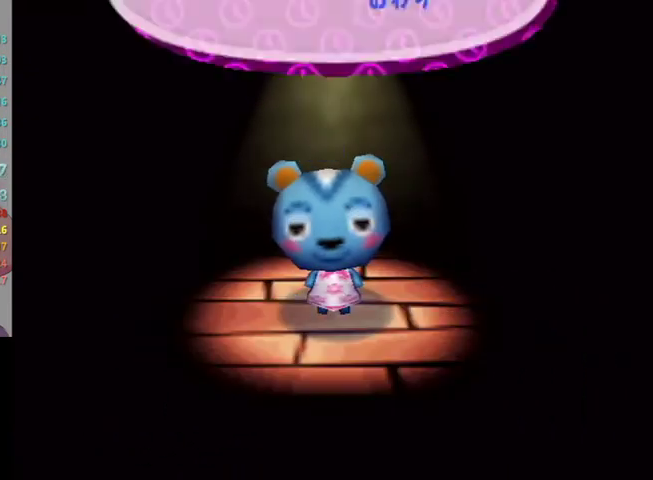
{"buttons": [], "left_stick": "center", "right_stick": "center", "events": [[100, "B", "down"], [167, "B", "up"], [200, "A", "up"]]}
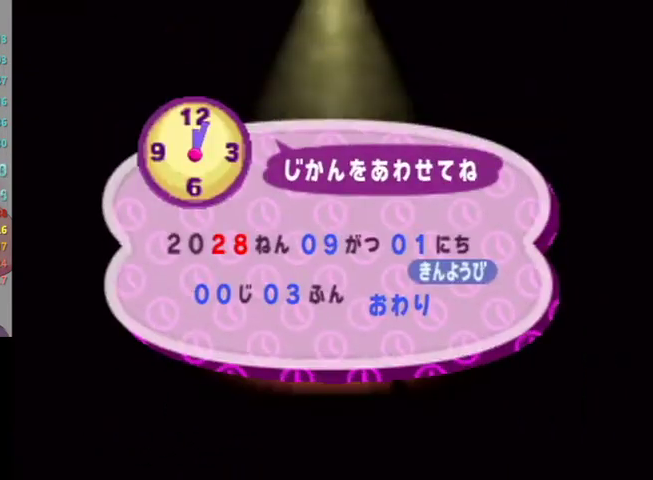
{"buttons": [], "left_stick": "center", "right_stick": "center"}
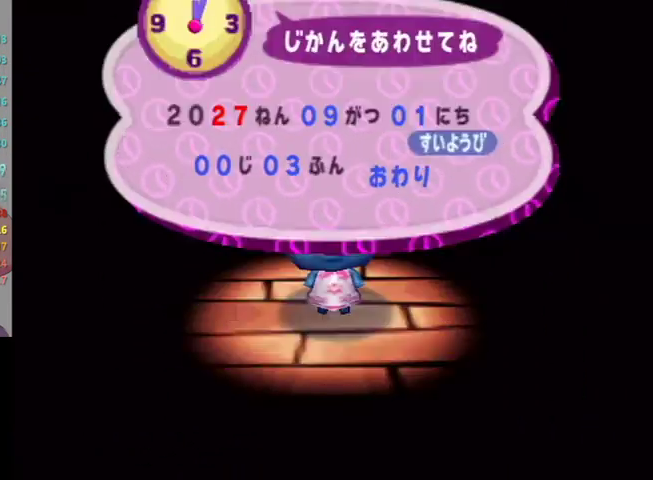
{"buttons": ["A", "B"], "left_stick": "center", "right_stick": "center"}
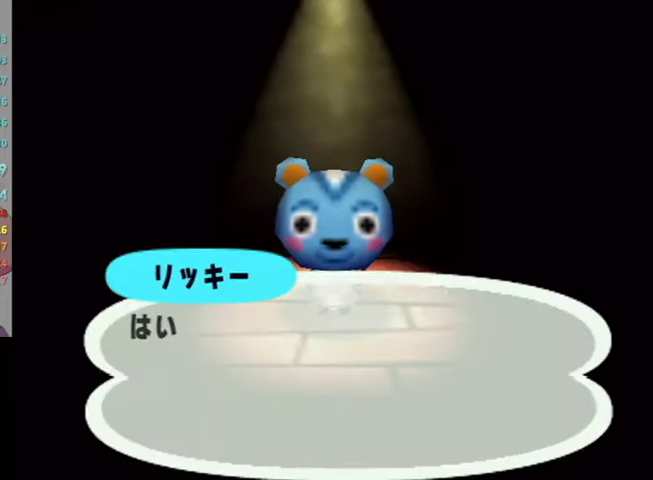
{"buttons": [], "left_stick": "center", "right_stick": "center"}